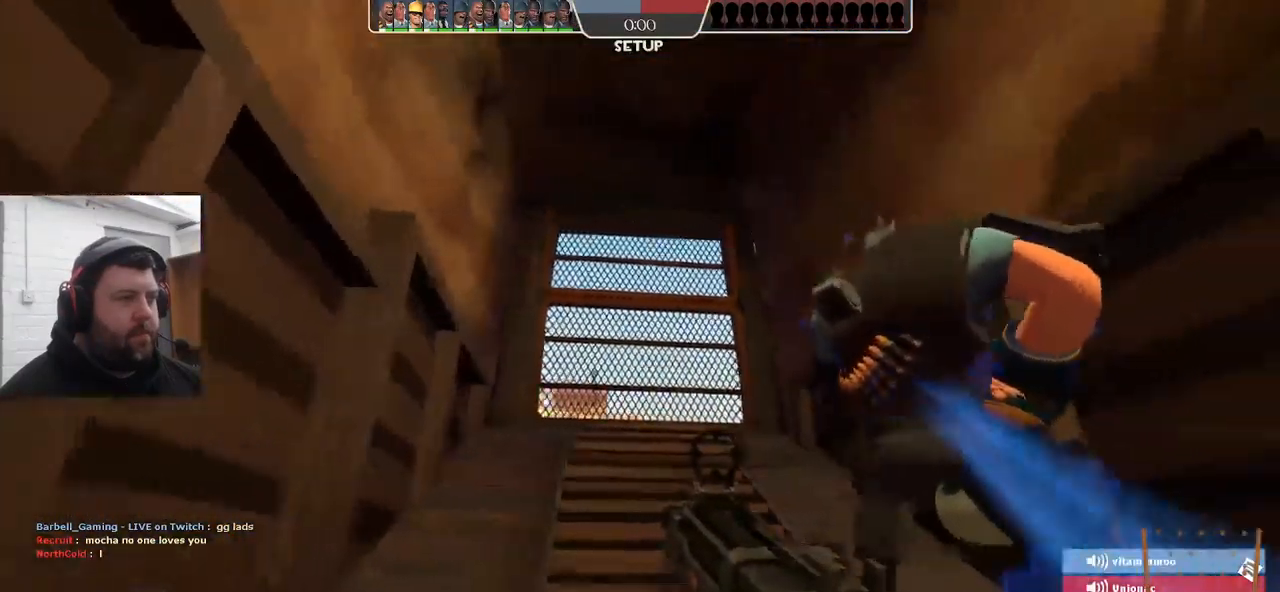
Gameplay with a controller (PlayStation layout); each line is a JSON object with the inputs held at the frame after it. "events" lists button and stick changes between this image and that frame as [ms after this image, input, new state], when the widget could be followed in between. Not read: SELECT.
{"buttons": [], "left_stick": "center", "right_stick": "center", "events": [[50, "left_stick", "down"], [450, "left_stick", "center"]]}
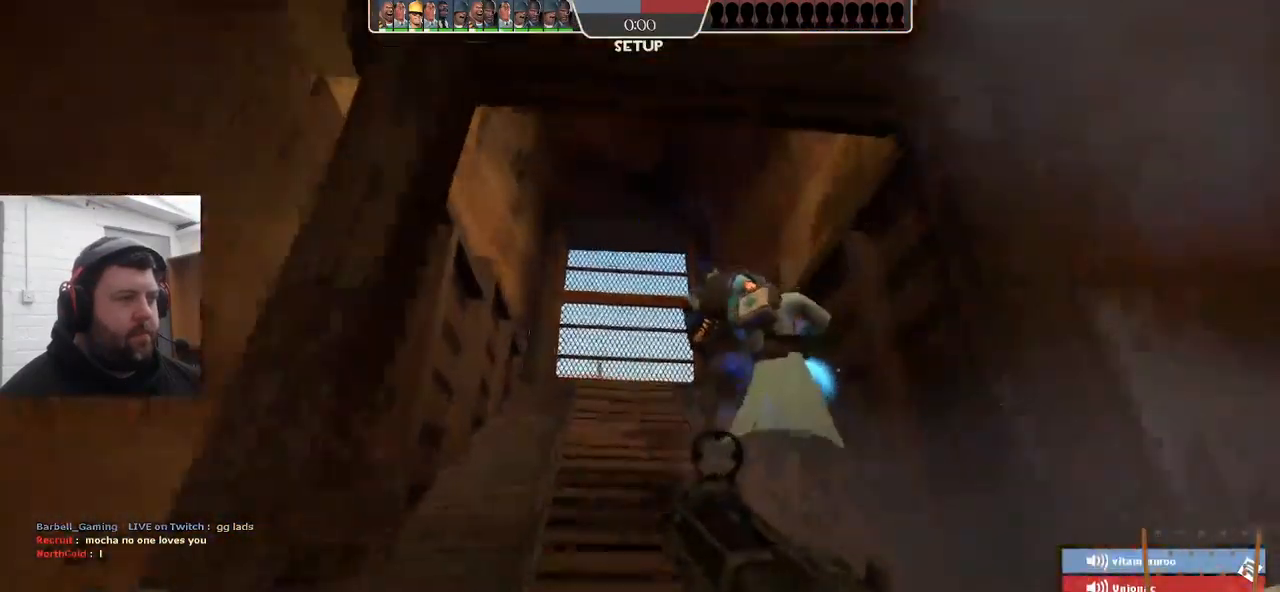
{"buttons": ["R2"], "left_stick": "center", "right_stick": "center", "events": [[383, "R2", "down"]]}
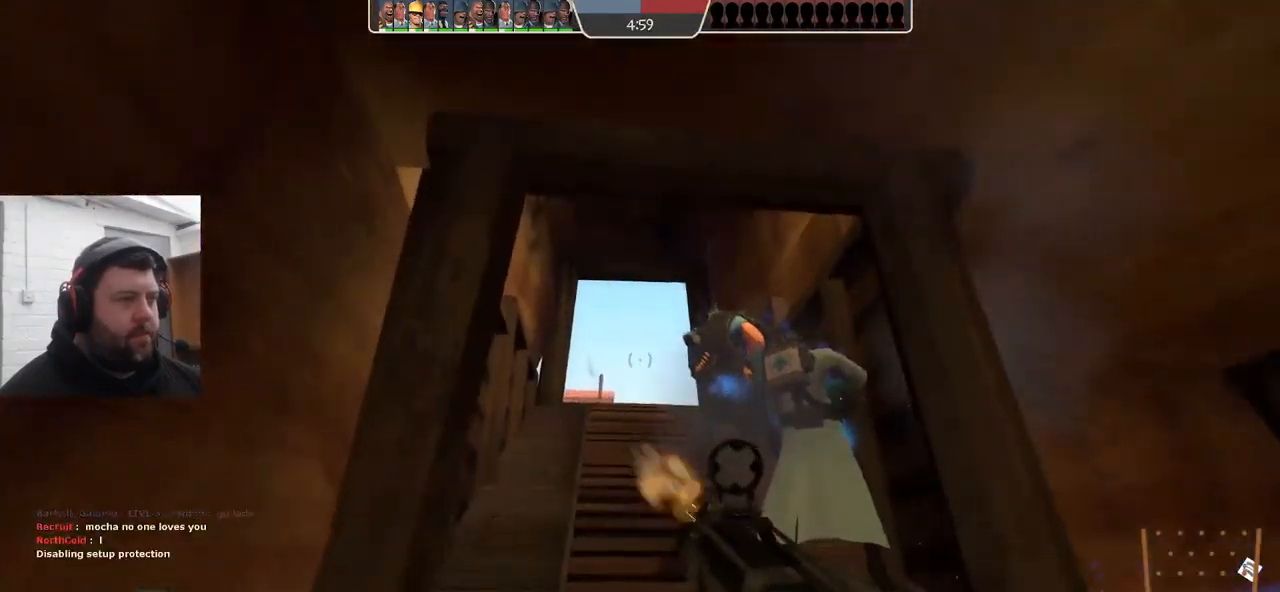
{"buttons": ["R2"], "left_stick": "center", "right_stick": "center", "events": []}
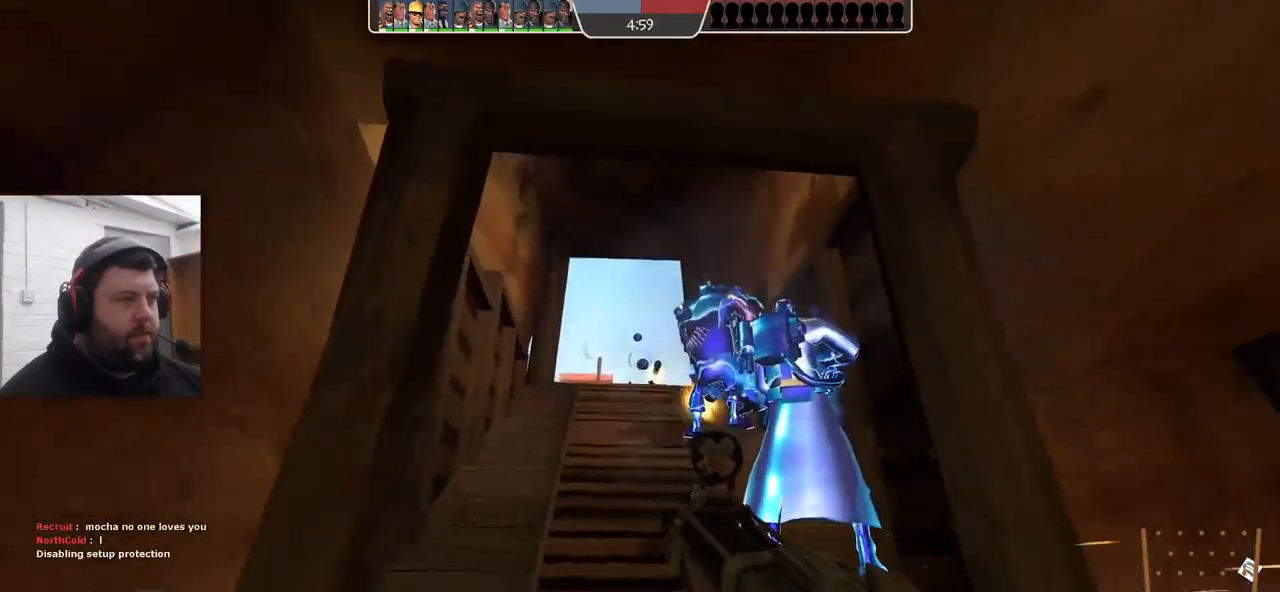
{"buttons": ["R2"], "left_stick": "center", "right_stick": "center", "events": []}
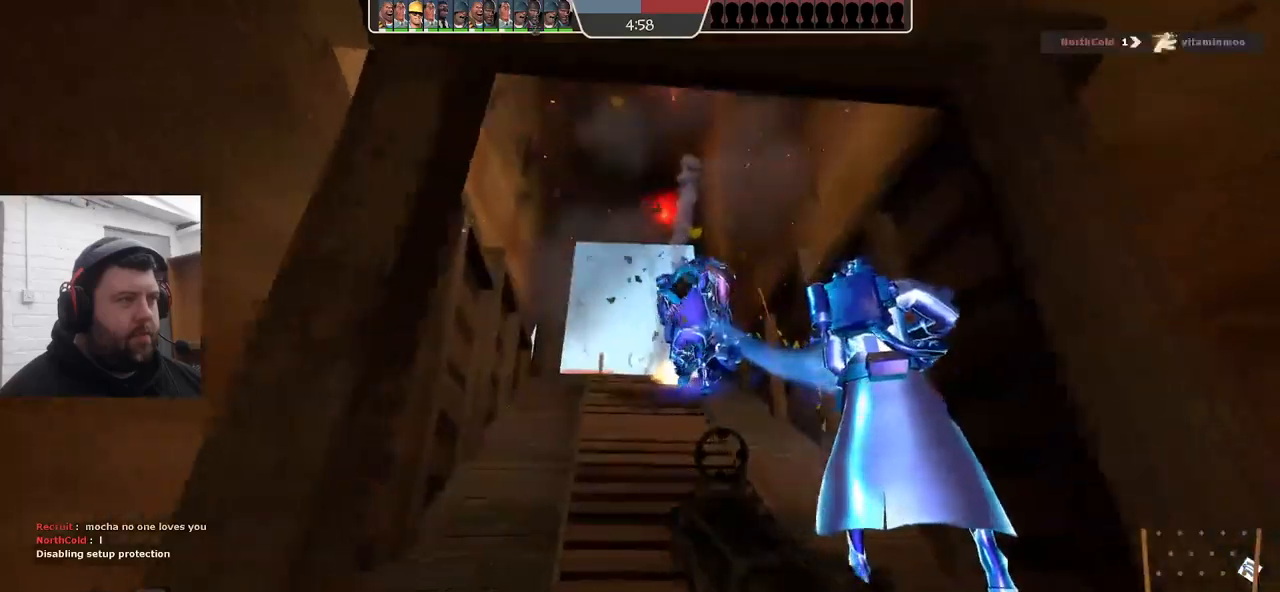
{"buttons": ["R2"], "left_stick": "up-left", "right_stick": "center", "events": [[117, "left_stick", "down"], [283, "left_stick", "center"], [433, "left_stick", "up-left"]]}
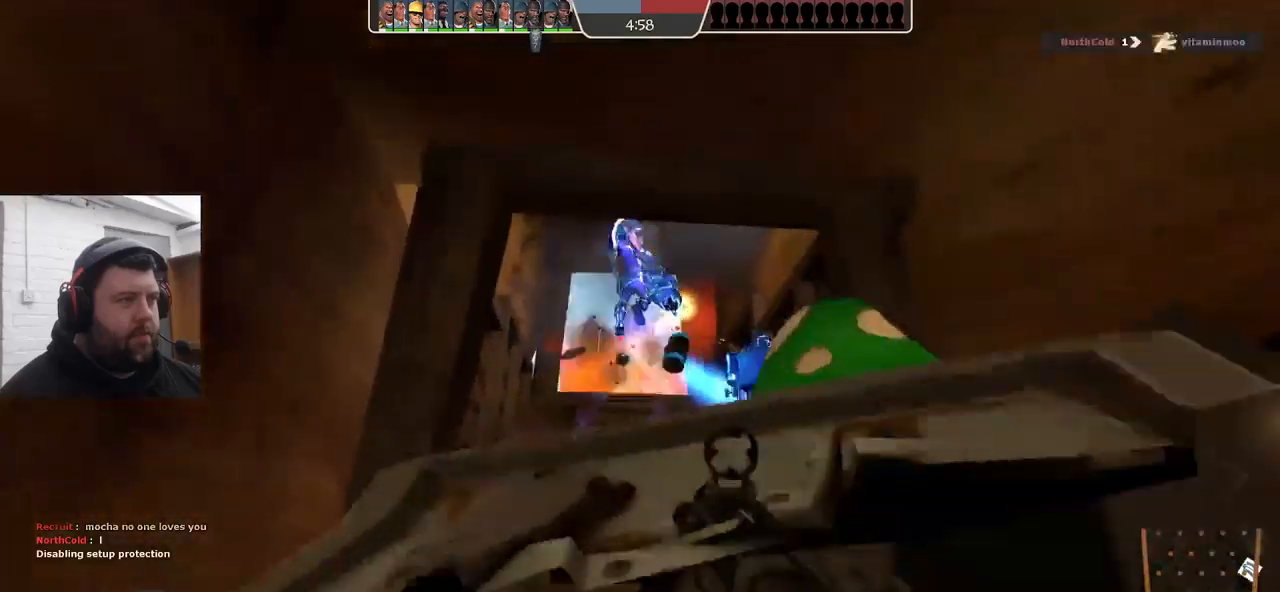
{"buttons": ["R2"], "left_stick": "up", "right_stick": "center", "events": [[67, "left_stick", "center"], [233, "left_stick", "down"], [417, "left_stick", "center"], [483, "left_stick", "up"]]}
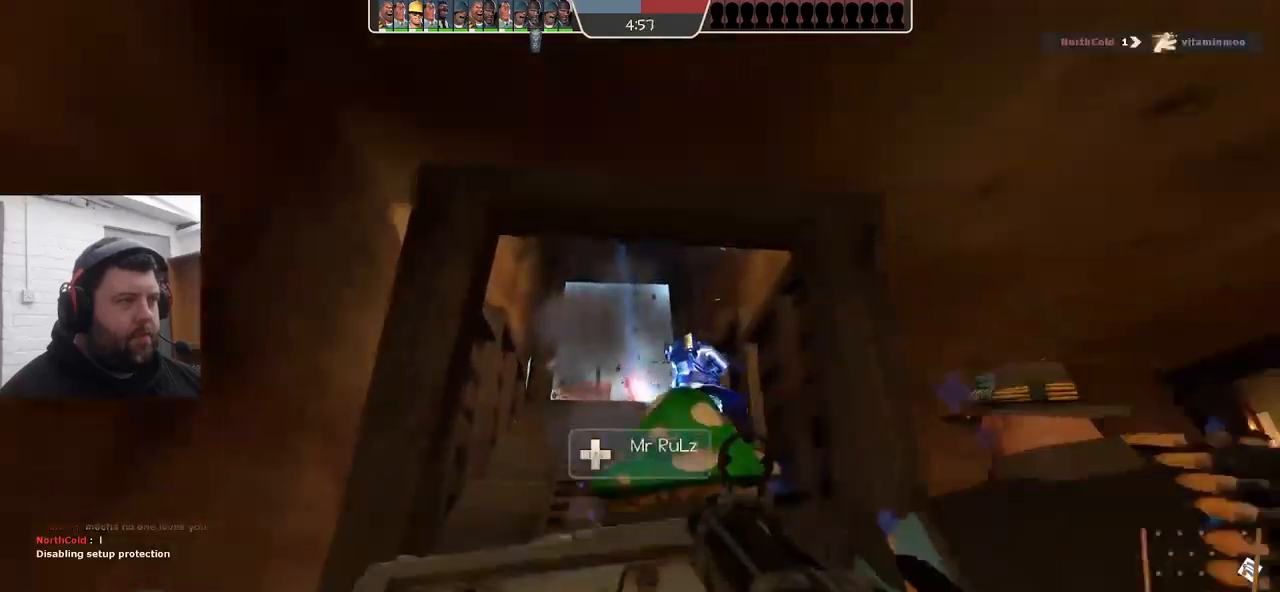
{"buttons": ["R2"], "left_stick": "down", "right_stick": "center", "events": [[167, "left_stick", "center"], [300, "left_stick", "down"]]}
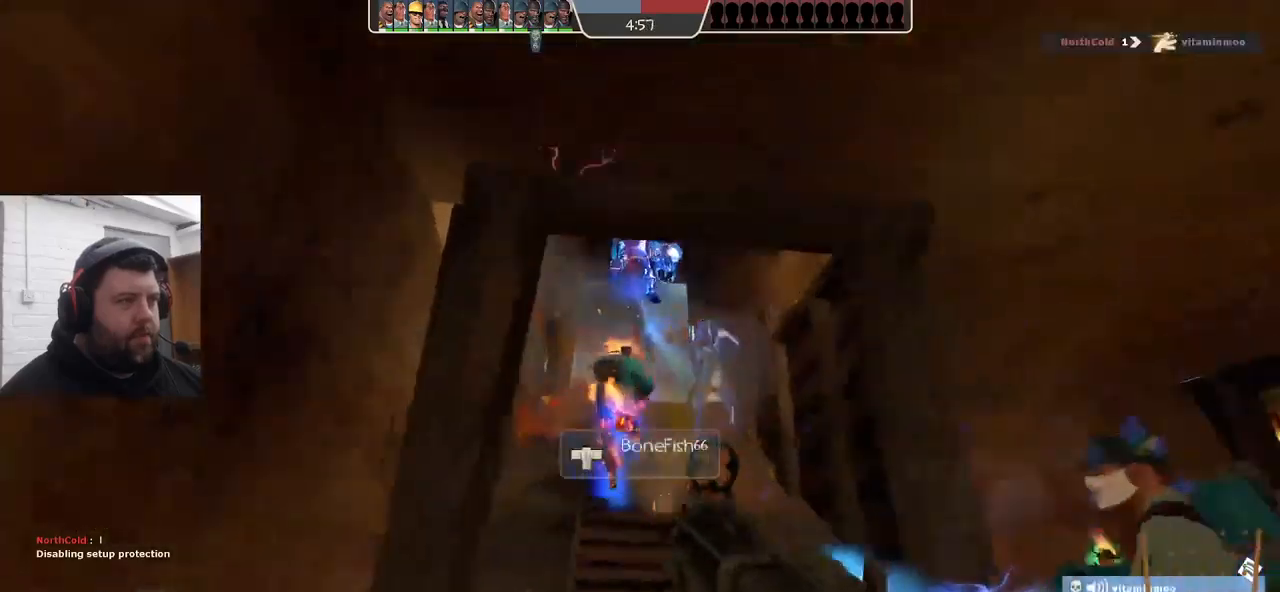
{"buttons": [], "left_stick": "down", "right_stick": "center", "events": [[133, "R2", "up"], [333, "SQUARE", "down"], [433, "SQUARE", "up"]]}
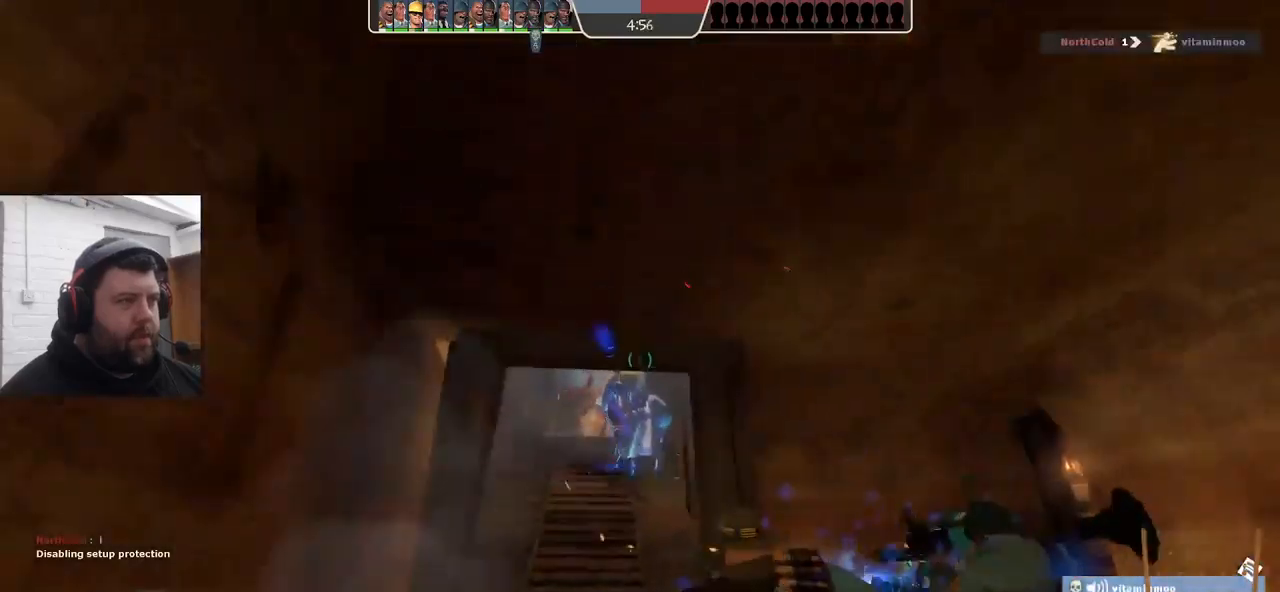
{"buttons": [], "left_stick": "up", "right_stick": "center", "events": [[17, "SQUARE", "down"], [133, "SQUARE", "up"], [250, "left_stick", "center"], [400, "left_stick", "up"]]}
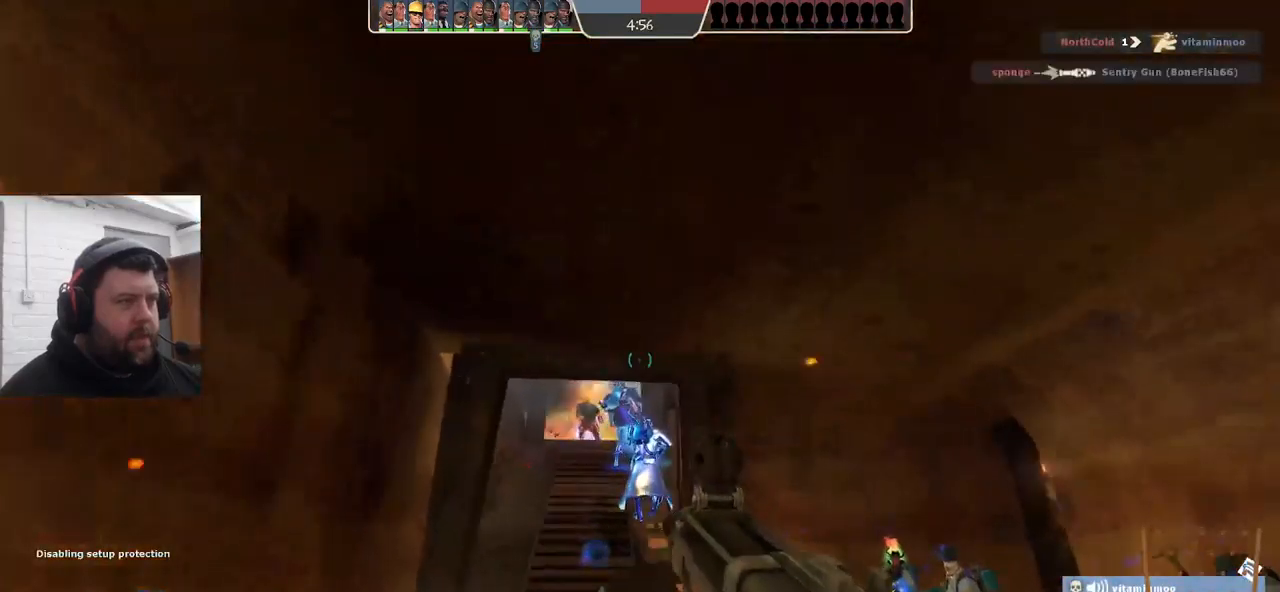
{"buttons": ["R2"], "left_stick": "up", "right_stick": "center", "events": [[433, "R2", "down"]]}
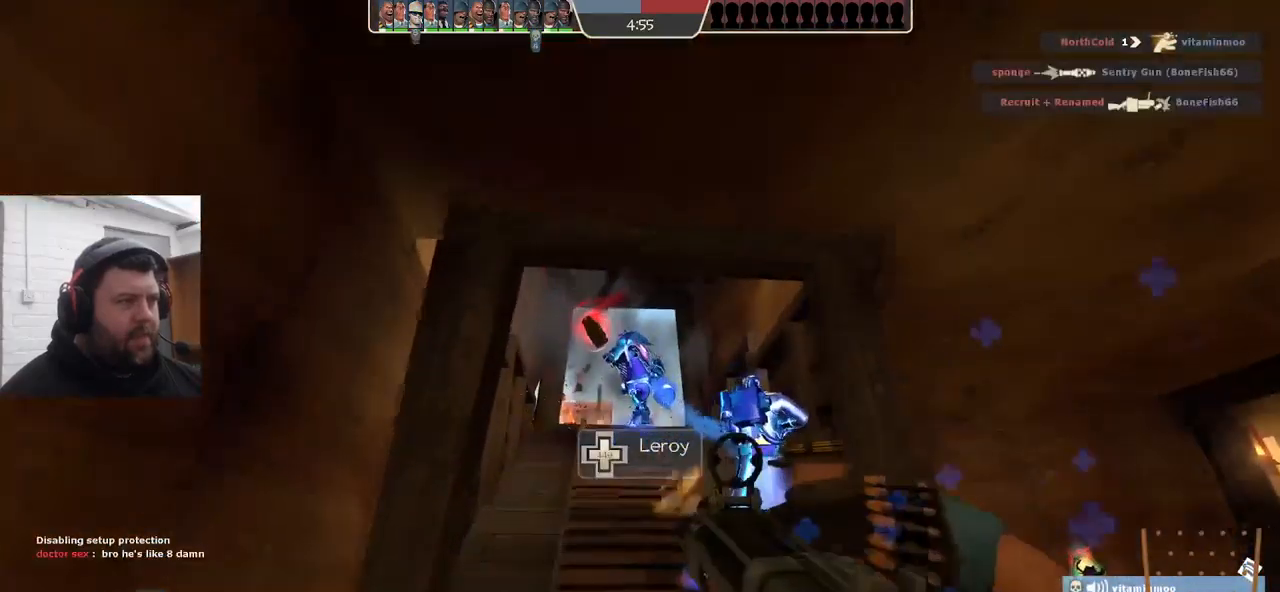
{"buttons": ["R2"], "left_stick": "down", "right_stick": "center", "events": [[267, "left_stick", "center"], [317, "left_stick", "down"]]}
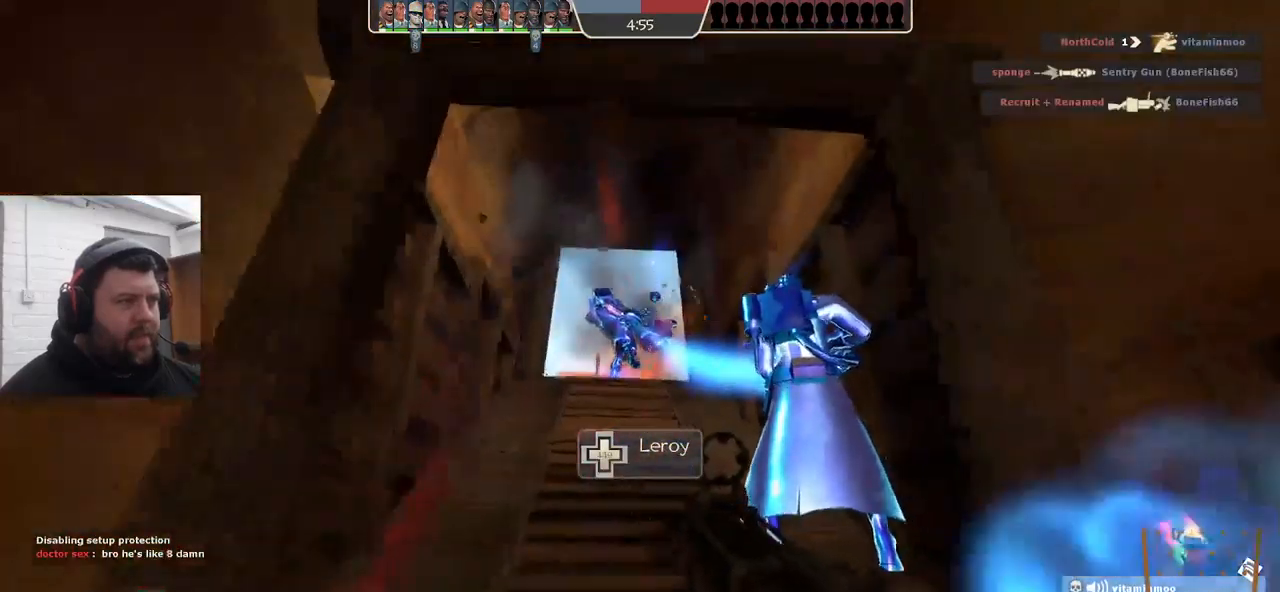
{"buttons": ["R2"], "left_stick": "center", "right_stick": "center", "events": [[183, "left_stick", "up"], [483, "left_stick", "center"]]}
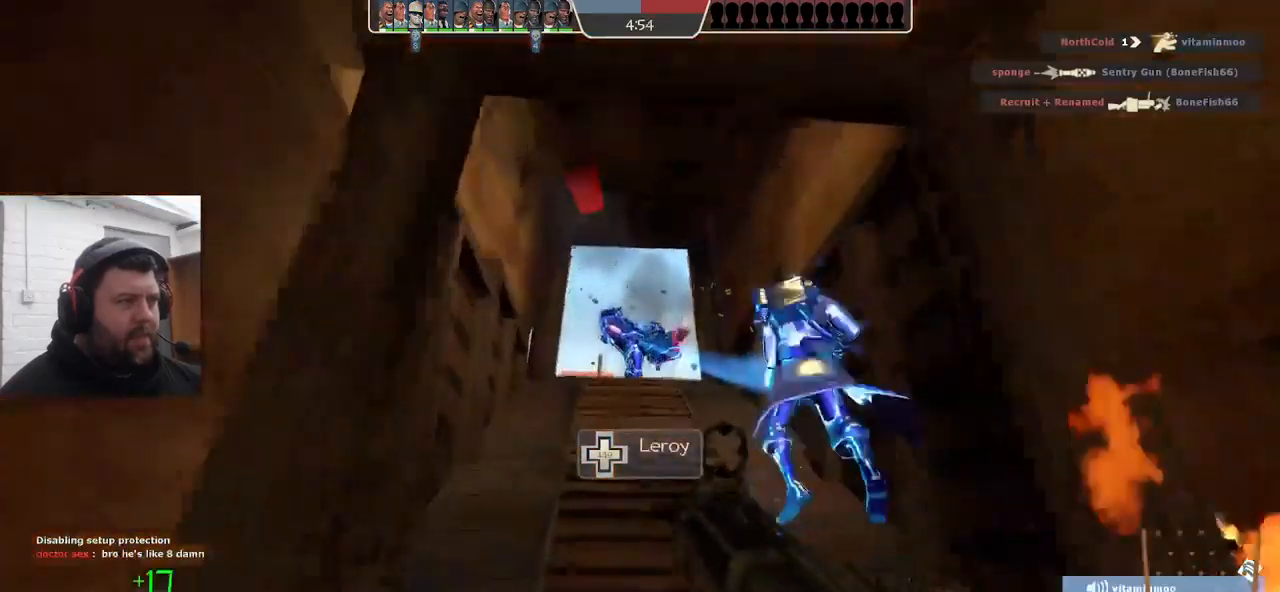
{"buttons": ["R2"], "left_stick": "up", "right_stick": "center", "events": [[50, "left_stick", "down"], [317, "left_stick", "center"], [367, "left_stick", "up"]]}
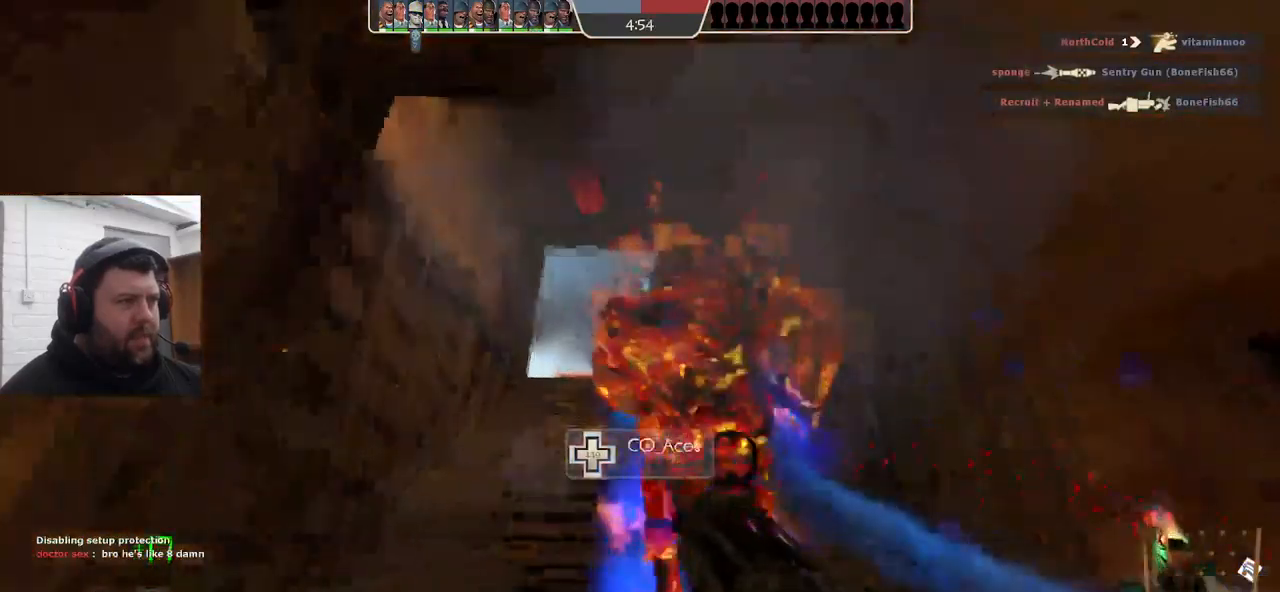
{"buttons": ["R2"], "left_stick": "down-right", "right_stick": "center", "events": [[217, "left_stick", "center"], [317, "left_stick", "down-right"]]}
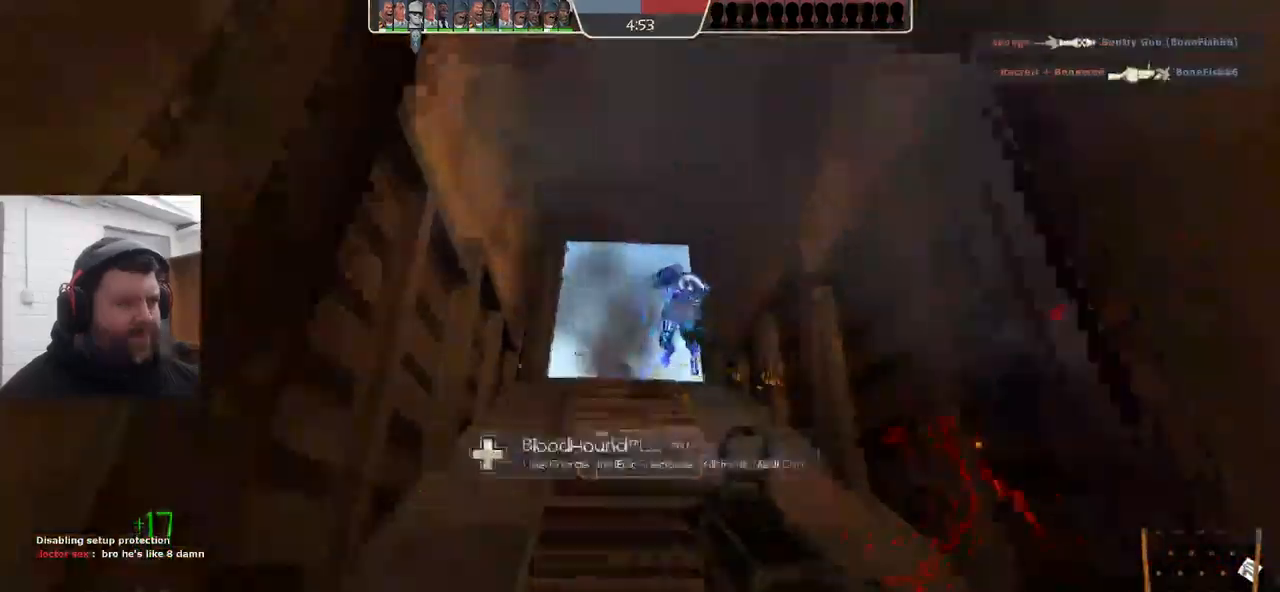
{"buttons": ["R2"], "left_stick": "down", "right_stick": "center", "events": [[17, "left_stick", "down"], [134, "left_stick", "up"], [384, "left_stick", "down"]]}
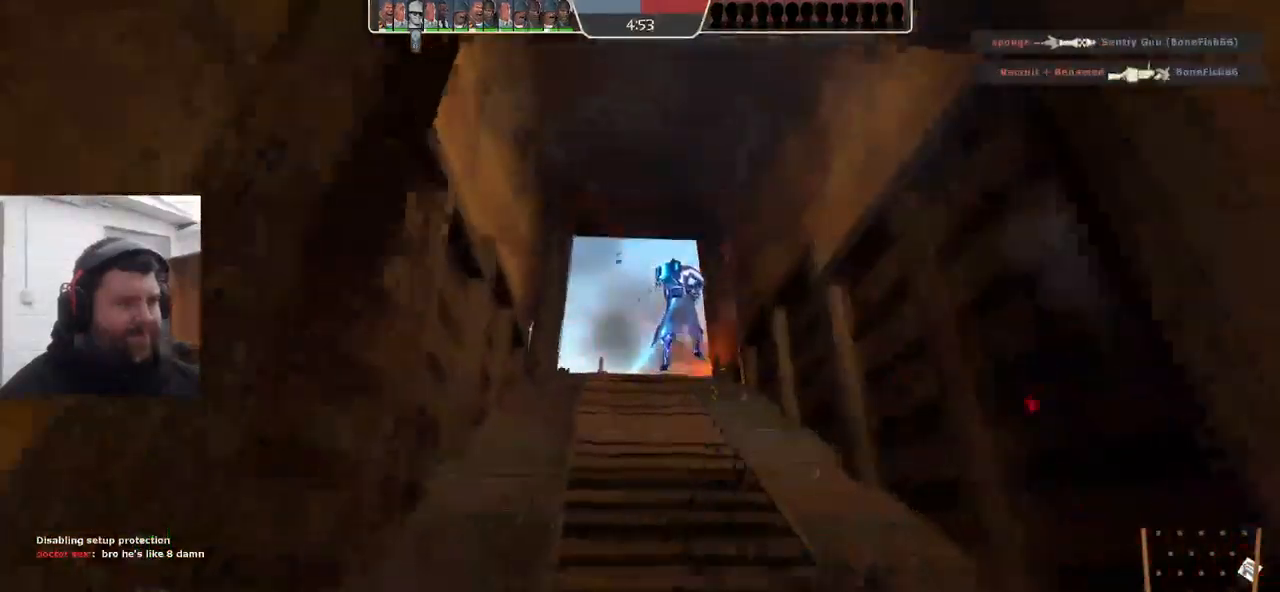
{"buttons": ["R2"], "left_stick": "down", "right_stick": "center", "events": [[184, "left_stick", "center"], [417, "left_stick", "down"]]}
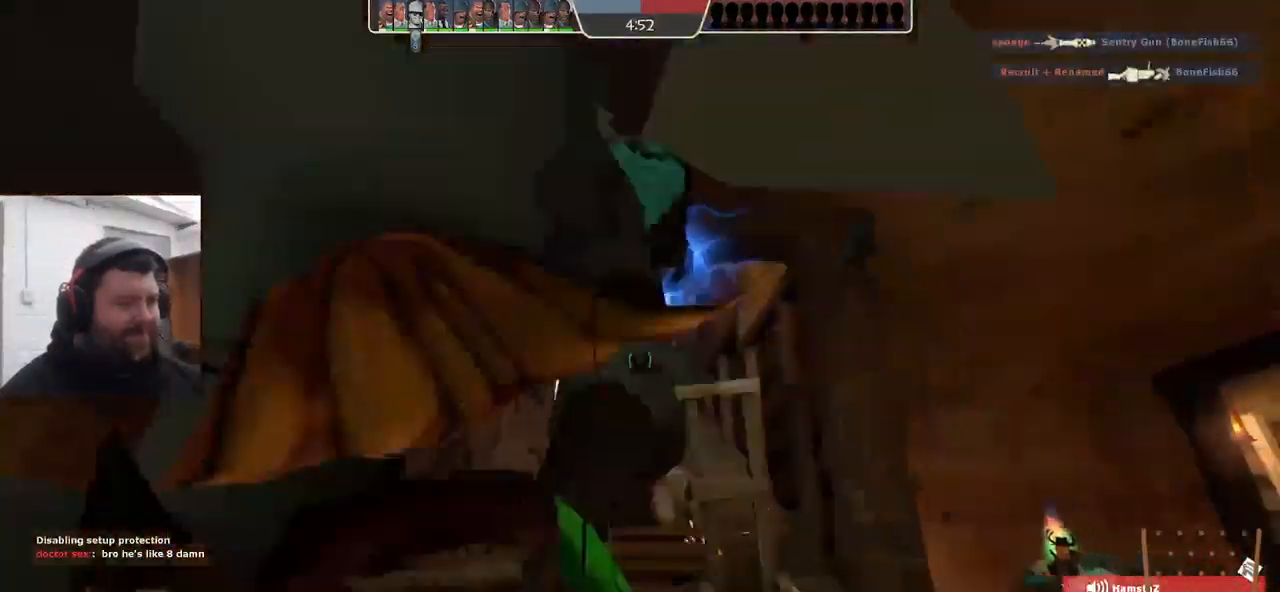
{"buttons": [], "left_stick": "down", "right_stick": "center", "events": [[67, "R2", "up"]]}
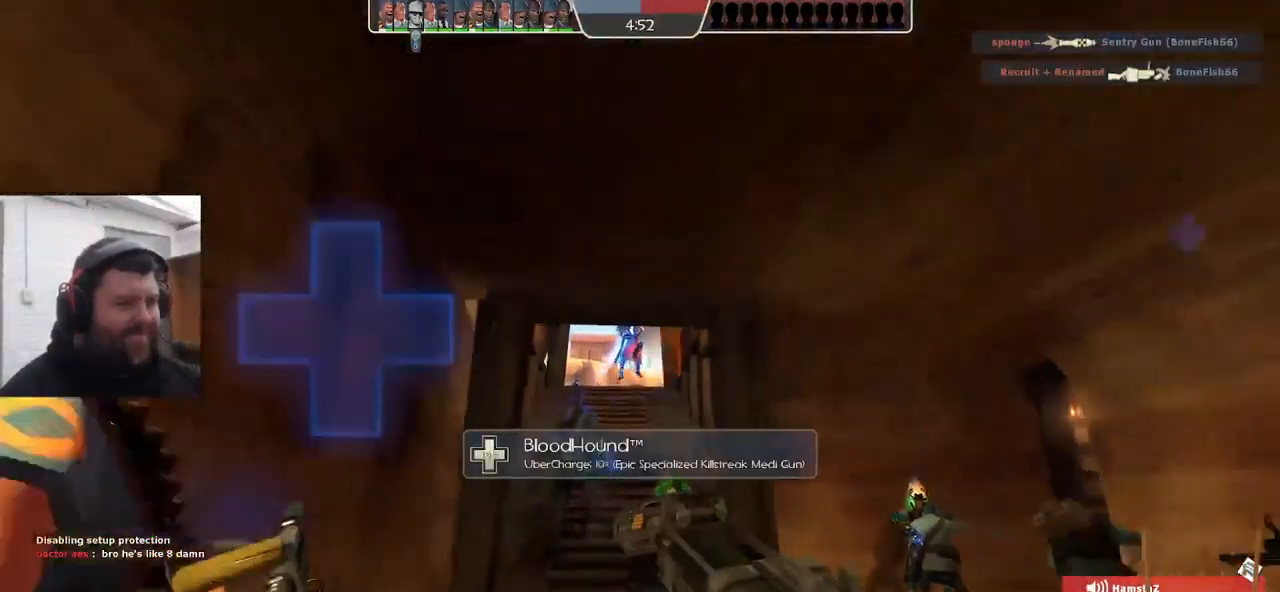
{"buttons": [], "left_stick": "up", "right_stick": "center", "events": [[184, "left_stick", "center"], [367, "left_stick", "up"]]}
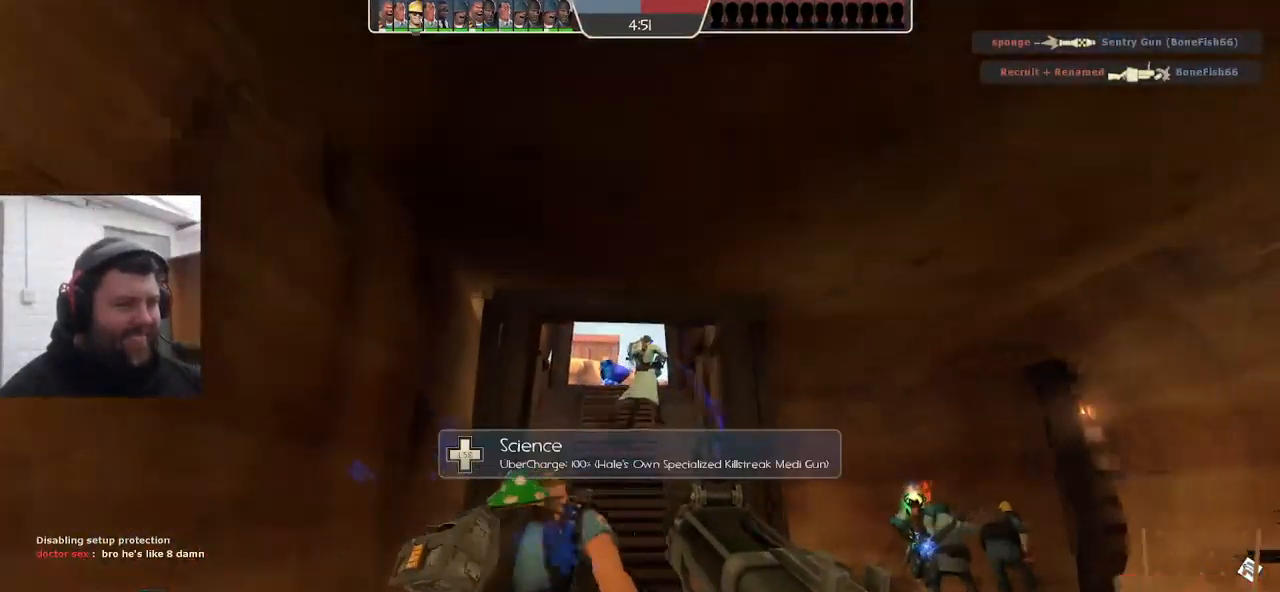
{"buttons": ["R2"], "left_stick": "up", "right_stick": "center", "events": [[400, "R2", "down"]]}
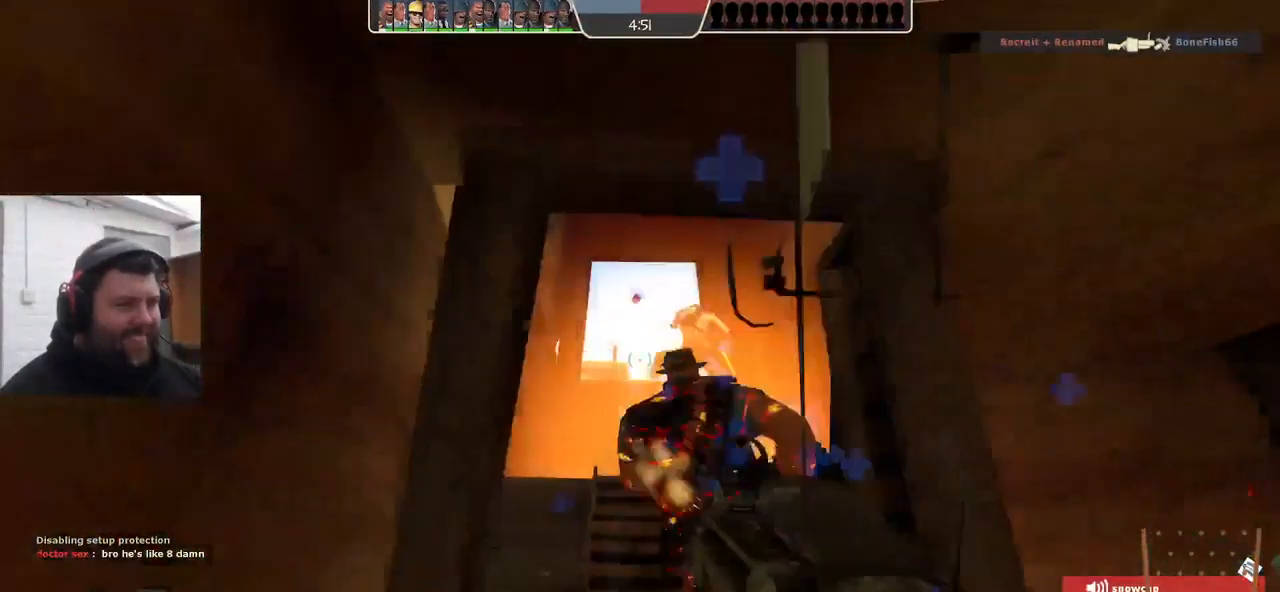
{"buttons": ["R2"], "left_stick": "up", "right_stick": "center", "events": []}
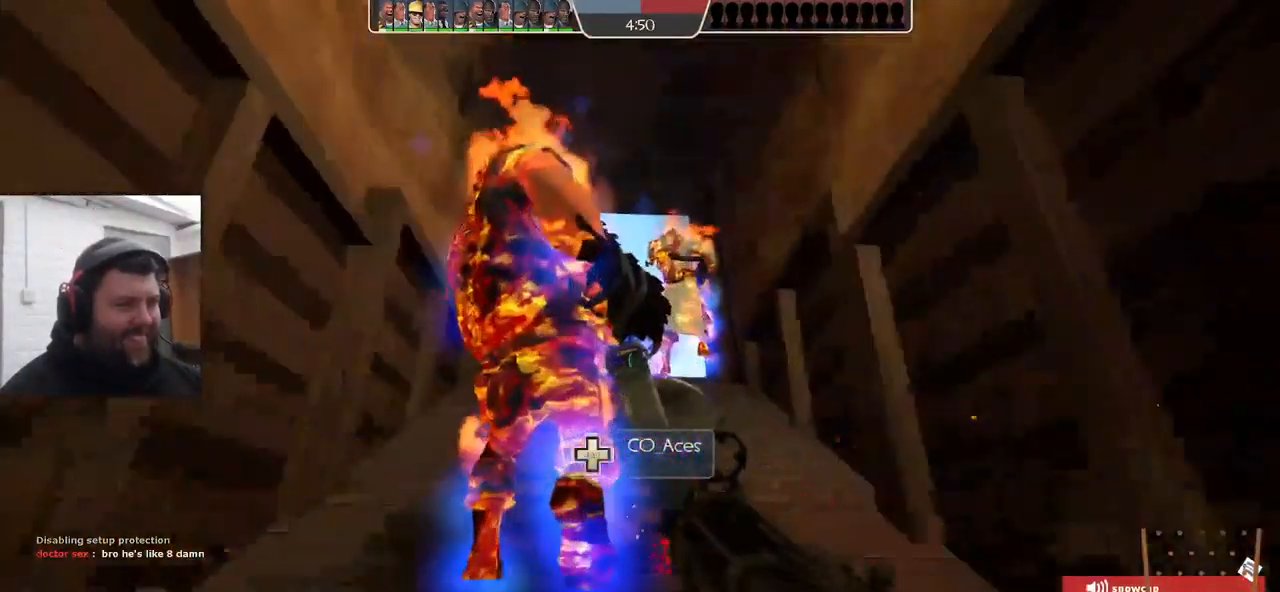
{"buttons": ["R2"], "left_stick": "up", "right_stick": "center", "events": [[17, "left_stick", "center"], [67, "left_stick", "down"], [284, "left_stick", "center"], [384, "left_stick", "up"]]}
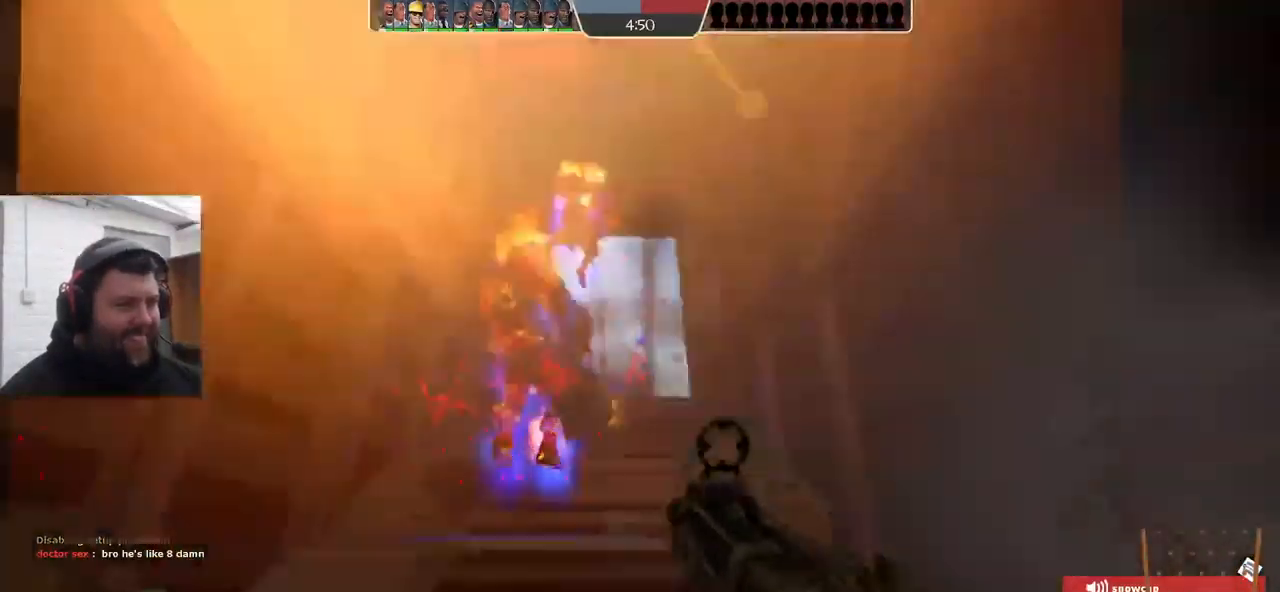
{"buttons": ["R2"], "left_stick": "up", "right_stick": "center", "events": [[84, "left_stick", "center"], [134, "left_stick", "down"], [300, "left_stick", "center"], [367, "left_stick", "up"]]}
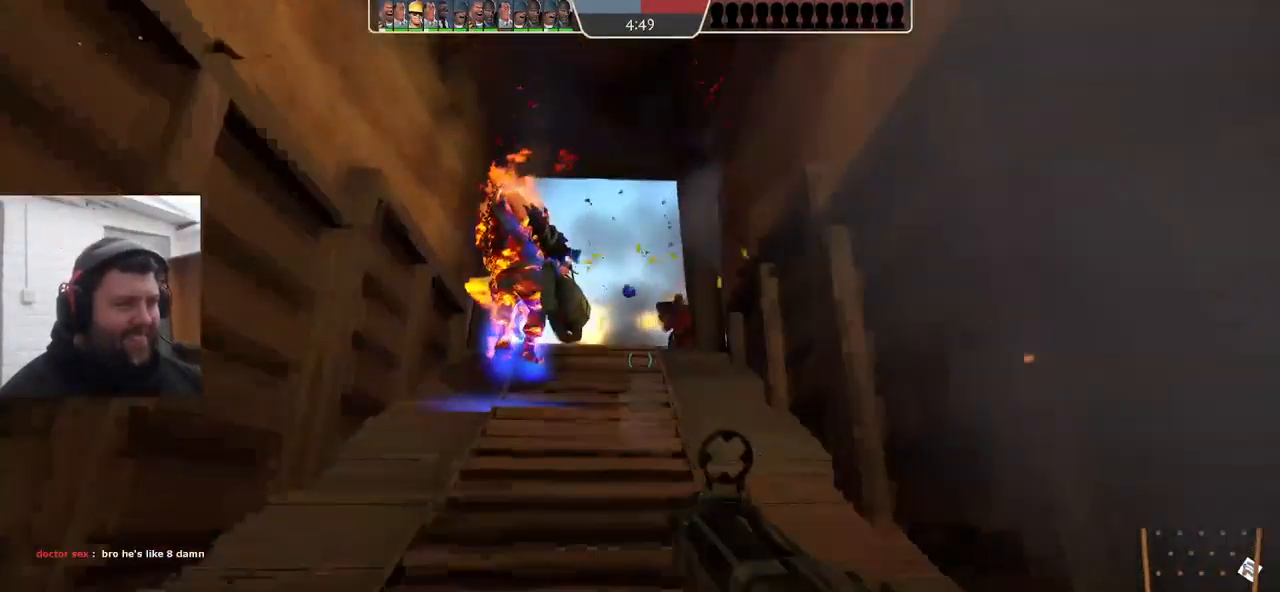
{"buttons": ["R2"], "left_stick": "down", "right_stick": "center", "events": [[84, "left_stick", "down"]]}
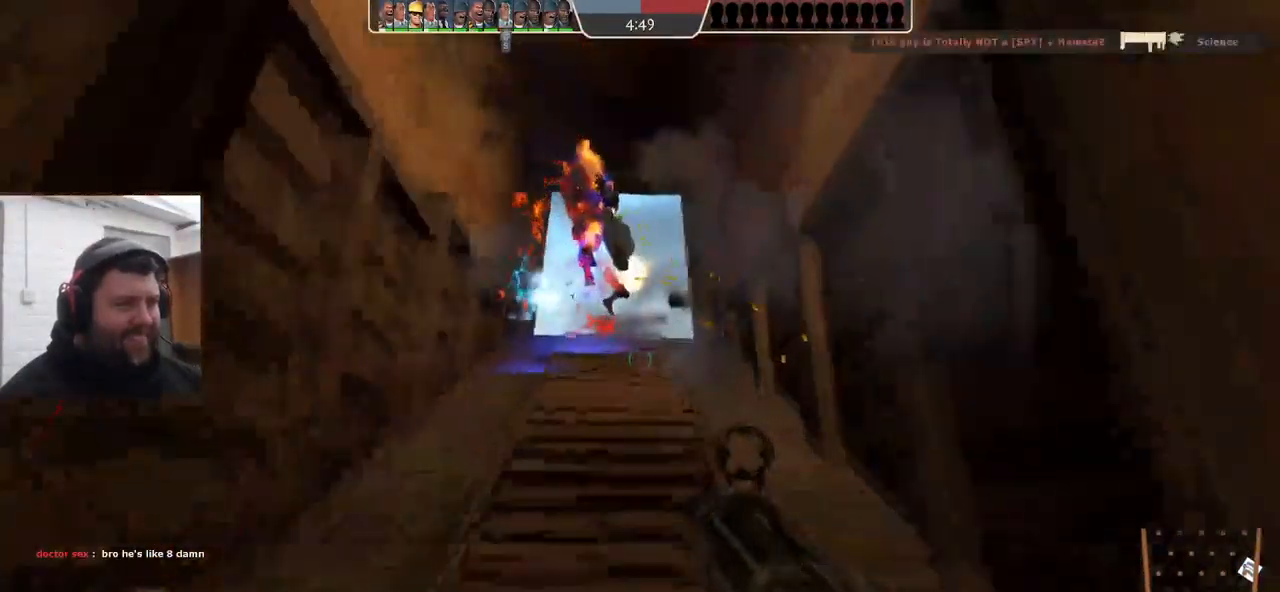
{"buttons": ["SQUARE"], "left_stick": "down", "right_stick": "center", "events": [[50, "R2", "up"], [184, "SQUARE", "down"], [267, "SQUARE", "up"], [334, "SQUARE", "down"], [417, "SQUARE", "up"], [483, "SQUARE", "down"]]}
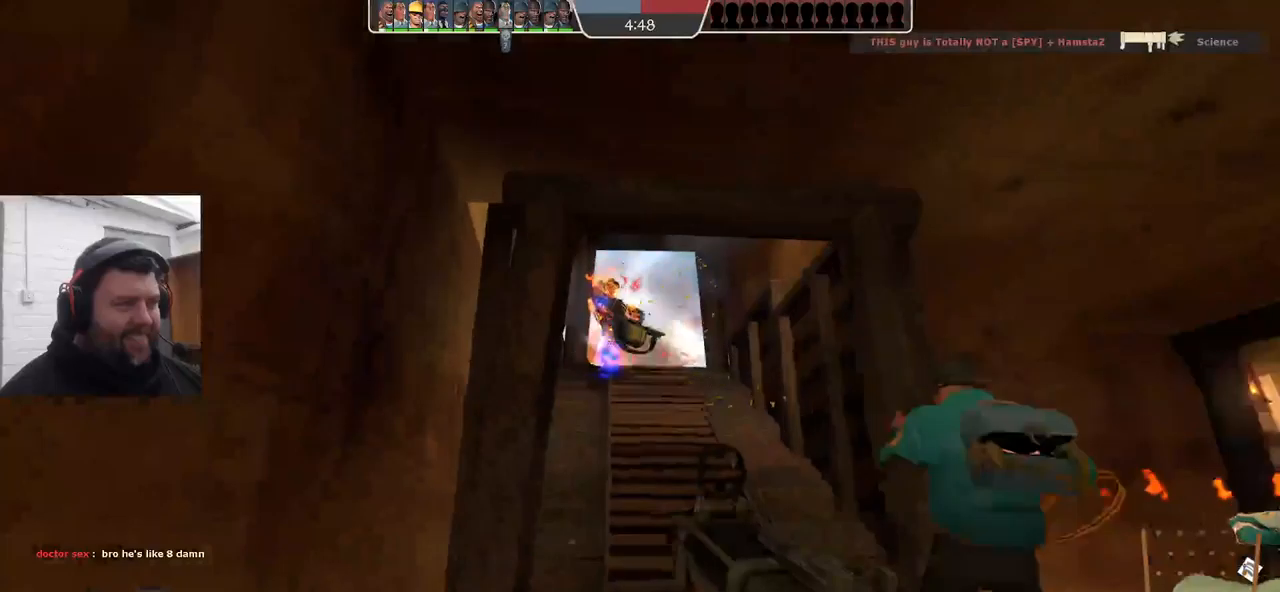
{"buttons": [], "left_stick": "up", "right_stick": "center", "events": [[66, "SQUARE", "up"], [200, "R1", "down"], [266, "R1", "up"], [433, "left_stick", "center"], [483, "left_stick", "up"]]}
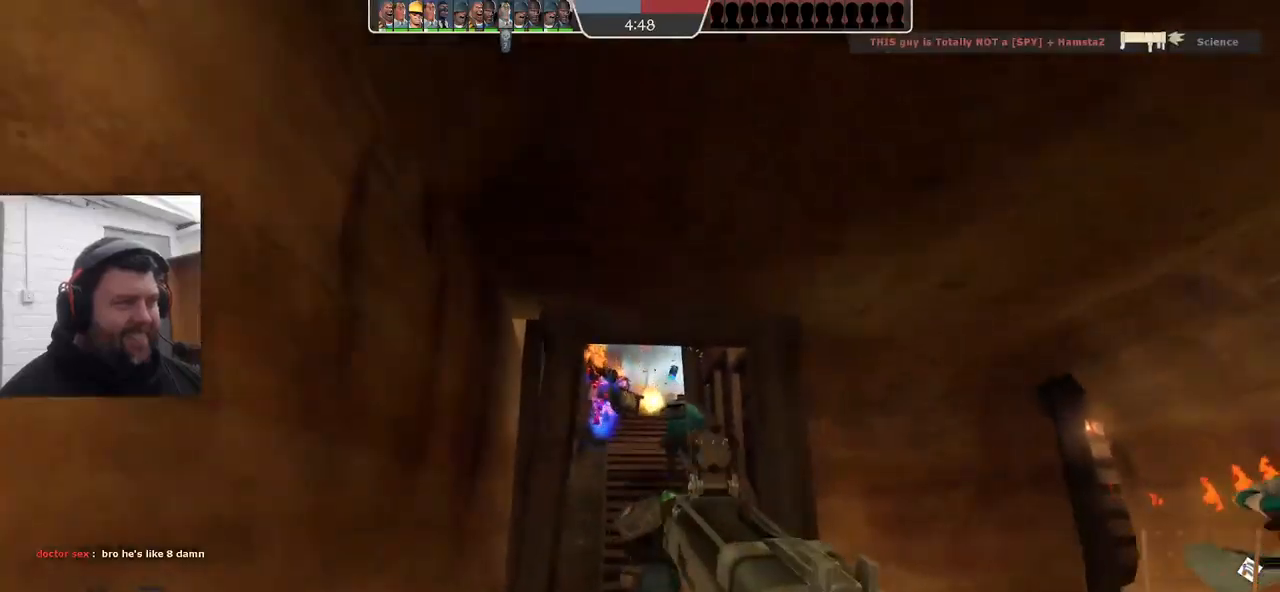
{"buttons": ["R2"], "left_stick": "up", "right_stick": "center", "events": [[383, "R2", "down"]]}
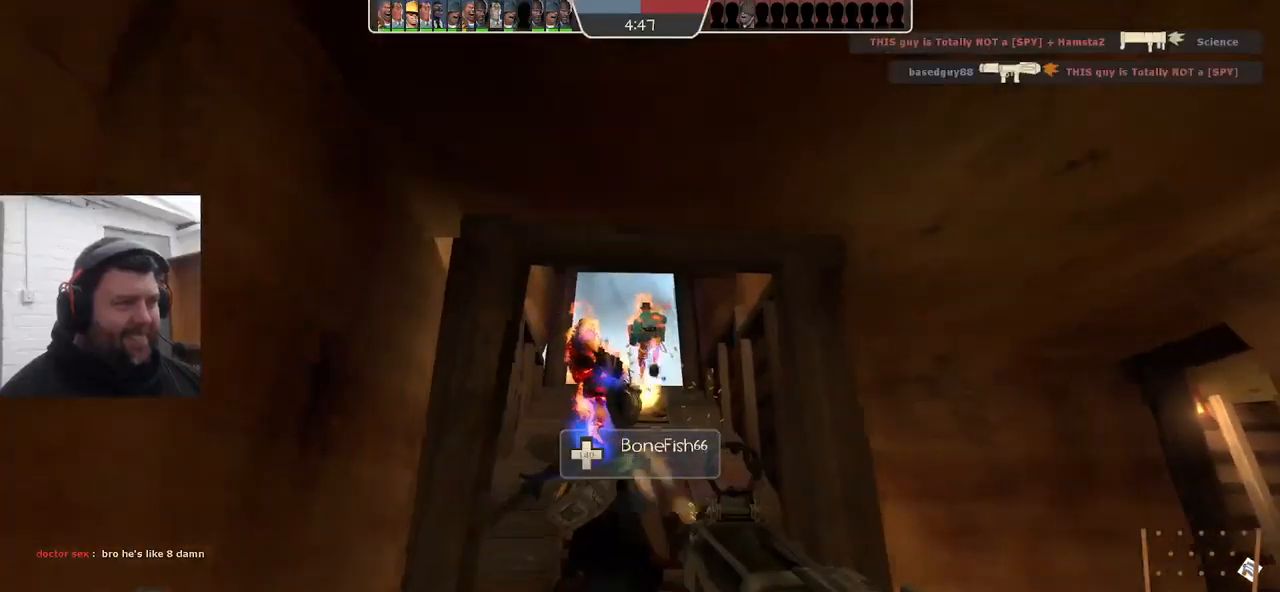
{"buttons": ["R2"], "left_stick": "up", "right_stick": "center", "events": [[116, "R2", "up"], [433, "R2", "down"]]}
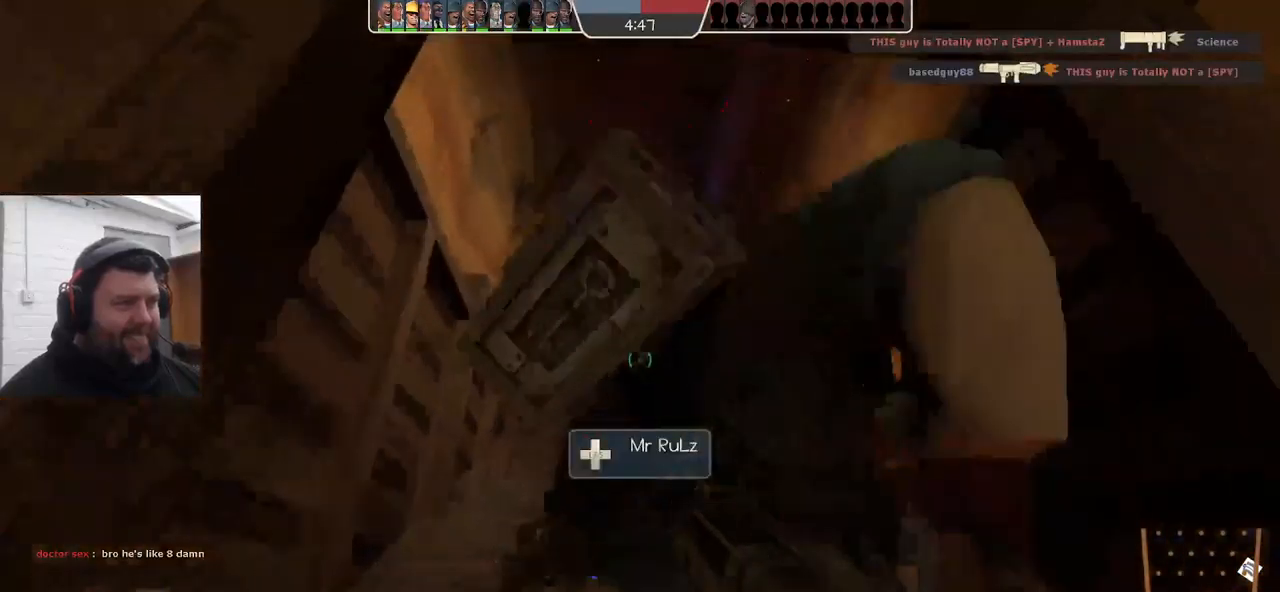
{"buttons": [], "left_stick": "up-left", "right_stick": "center", "events": [[133, "left_stick", "down-right"], [150, "R2", "up"], [233, "left_stick", "down"], [333, "R1", "down"], [416, "R1", "up"], [483, "left_stick", "up-left"]]}
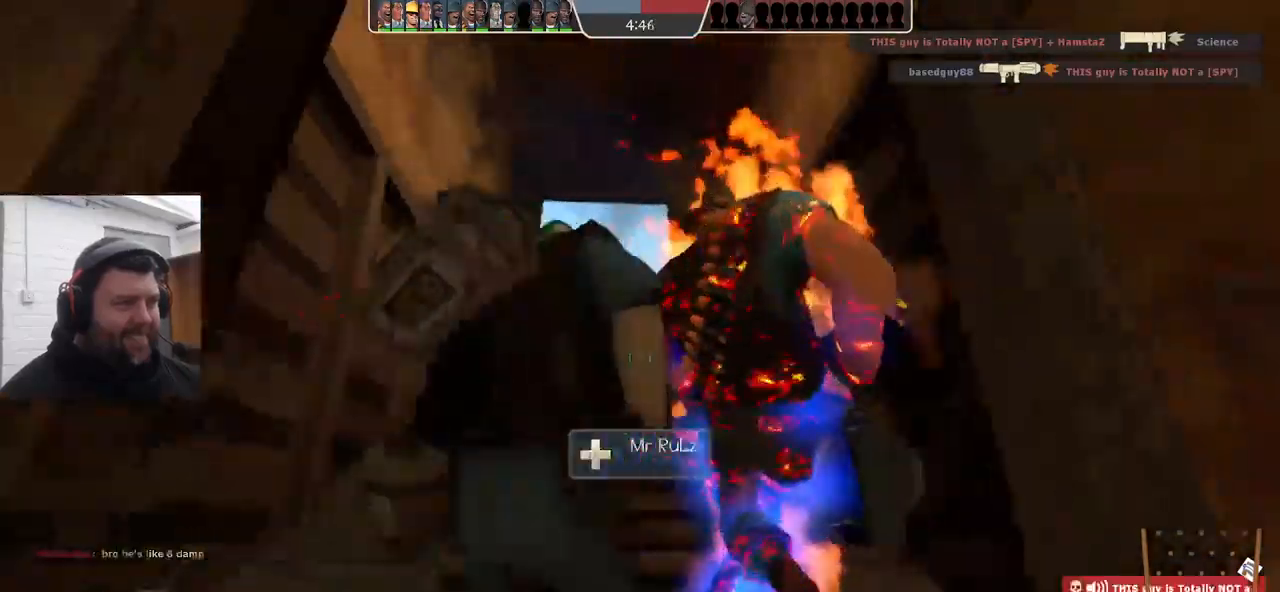
{"buttons": ["R2"], "left_stick": "center", "right_stick": "center", "events": [[16, "left_stick", "up"], [166, "R2", "down"], [283, "R2", "up"], [366, "R2", "down"], [450, "R2", "up"], [450, "left_stick", "center"], [500, "R2", "down"]]}
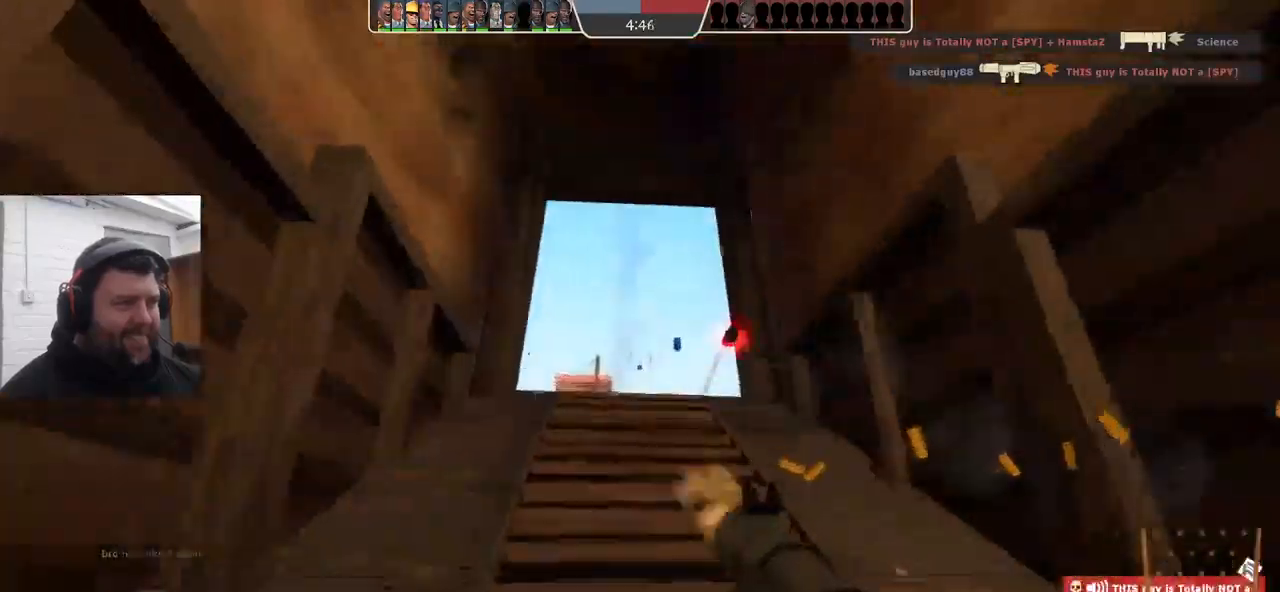
{"buttons": [], "left_stick": "up", "right_stick": "center", "events": [[50, "left_stick", "down"], [83, "R2", "up"], [150, "R2", "down"], [216, "R2", "up"], [216, "left_stick", "center"], [283, "R2", "down"], [350, "R2", "up"], [366, "left_stick", "up"]]}